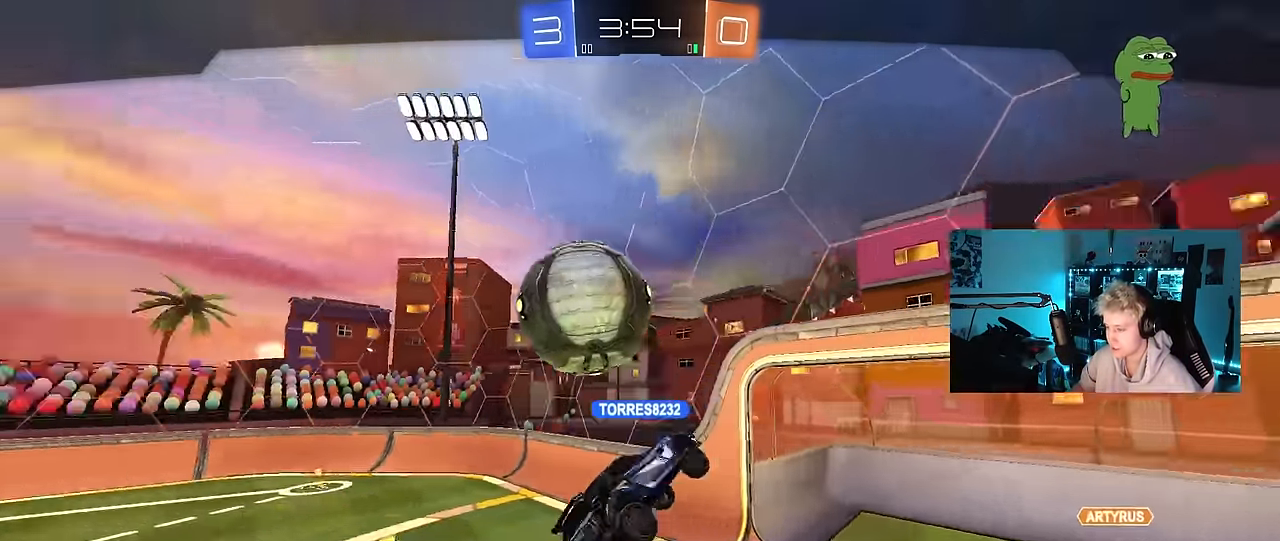
Gameplay with keyboard and mouse; each line is a JSON object with the keys and mouse buttons held at the frame after it. "events" lists presses ("down") and releases ("up") of "1", "2", "3", "4", "5", "a", "alt", "c", "caps_lock", "ctrl", "d", "e", "f", "g", "q", "r", "s", "shift", "space", "t", "tab", "v", "w", "x", "z", "mouse_left", "mouse_wheel" and "mouse_right" between this image and that frame as [ms after this image, input, new state], when the widget could be followed in between. "mouse_left", "mouse_wheel", "mouse_right" = the "left", "wheel", "right" buttons of the "mouse" list. No other keys are recorded. "wheel" means that the mouse wheel is clicked or scrolled. "mouse_move" is the direction in which the mouse moves at that frame (one of eight, or "still"), when it could be read.
{"keys": [], "mouse": ["right"], "mouse_move": "still", "events": [[50, "mouse_right", "down"], [233, "mouse_right", "up"], [333, "mouse_right", "down"]]}
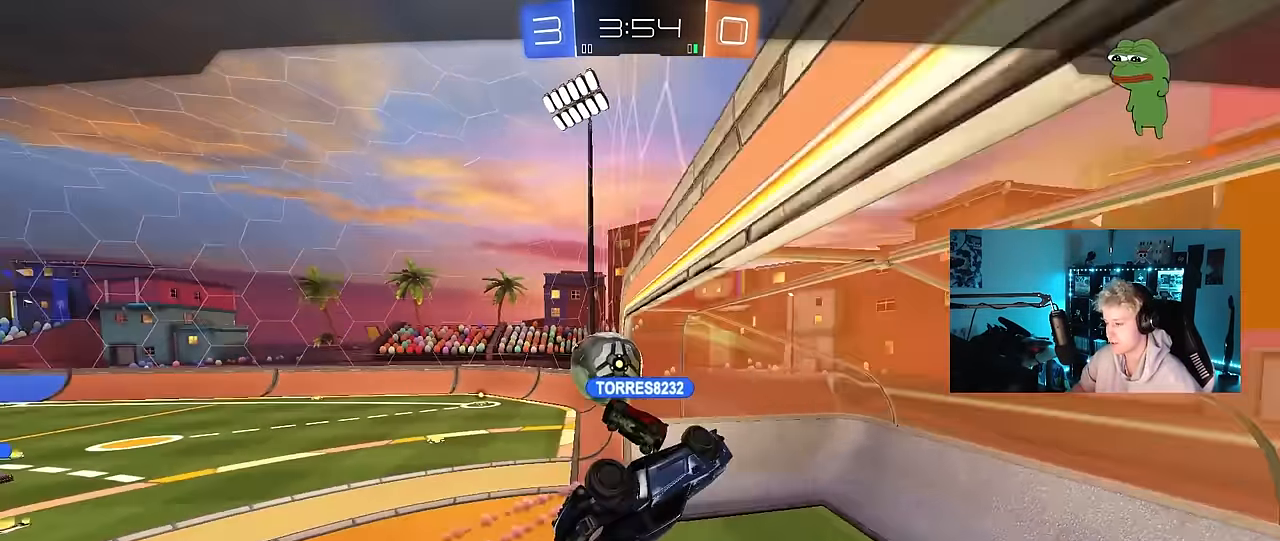
{"keys": [], "mouse": [], "mouse_move": "still", "events": [[17, "mouse_right", "up"]]}
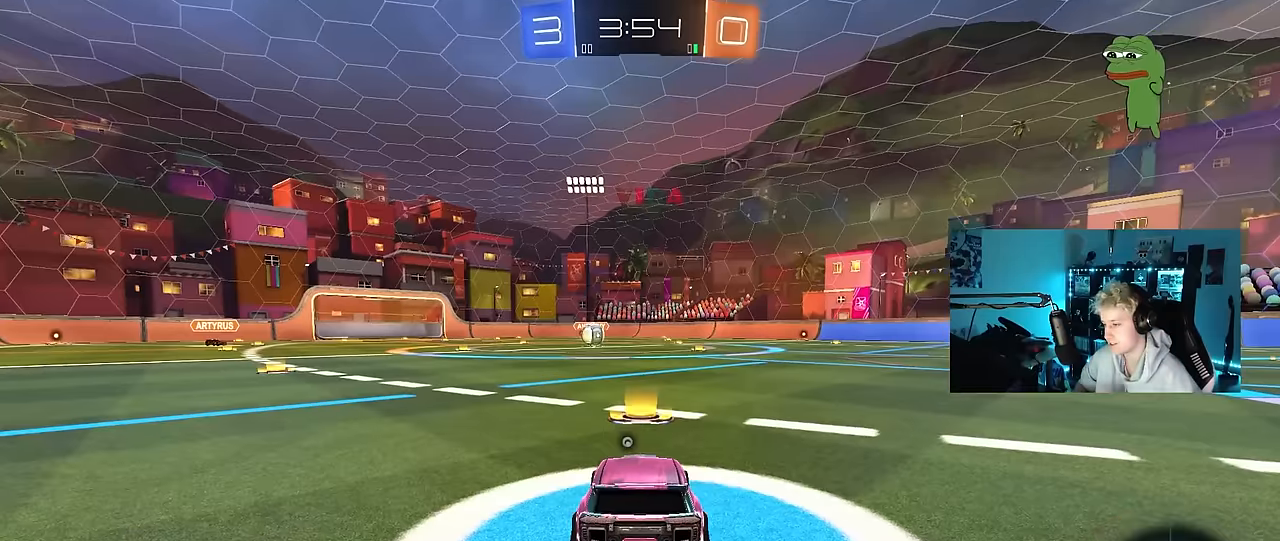
{"keys": [], "mouse": [], "mouse_move": "still", "events": []}
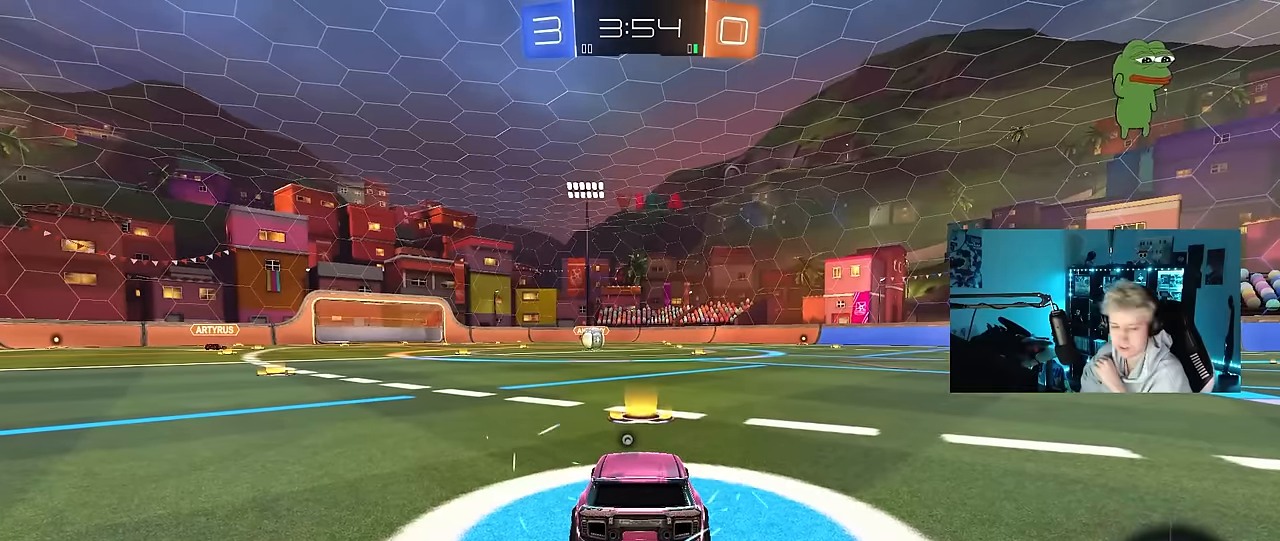
{"keys": [], "mouse": [], "mouse_move": "still", "events": []}
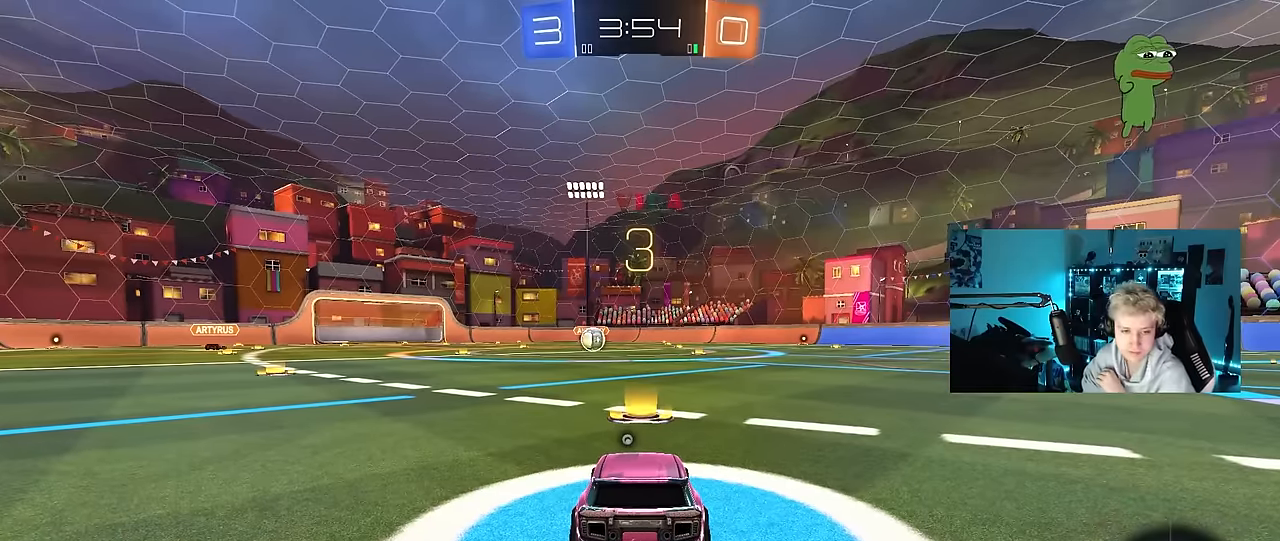
{"keys": ["a", "w"], "mouse": [], "mouse_move": "still", "events": [[283, "w", "down"], [333, "a", "down"]]}
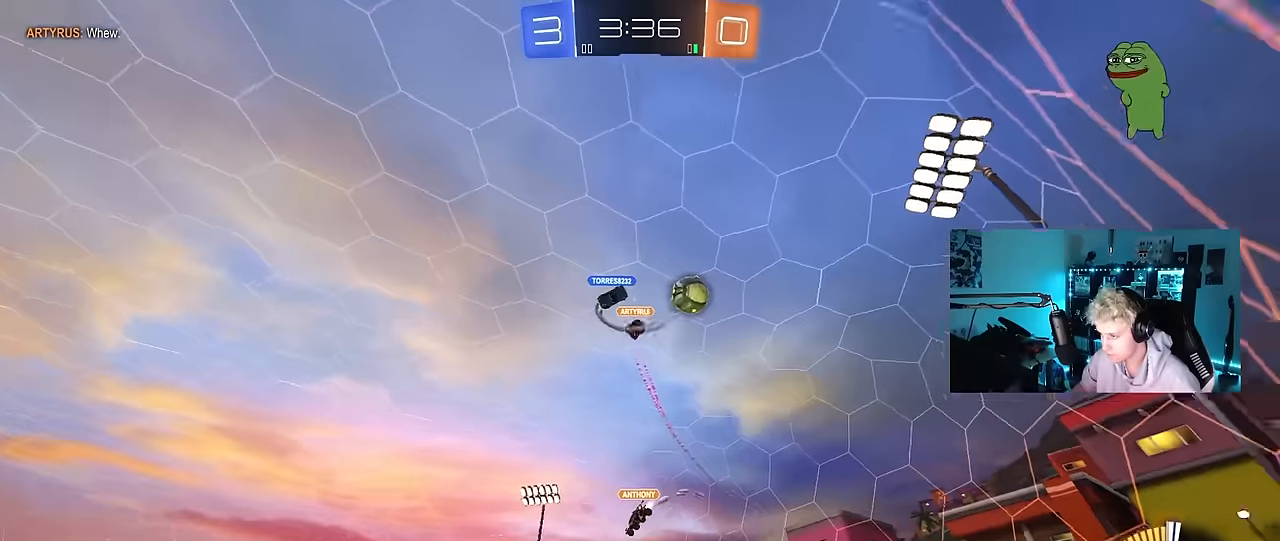
{"keys": ["a", "w"], "mouse": [], "mouse_move": "still", "events": [[16, "a", "up"], [116, "a", "down"], [166, "shift", "down"], [300, "shift", "up"]]}
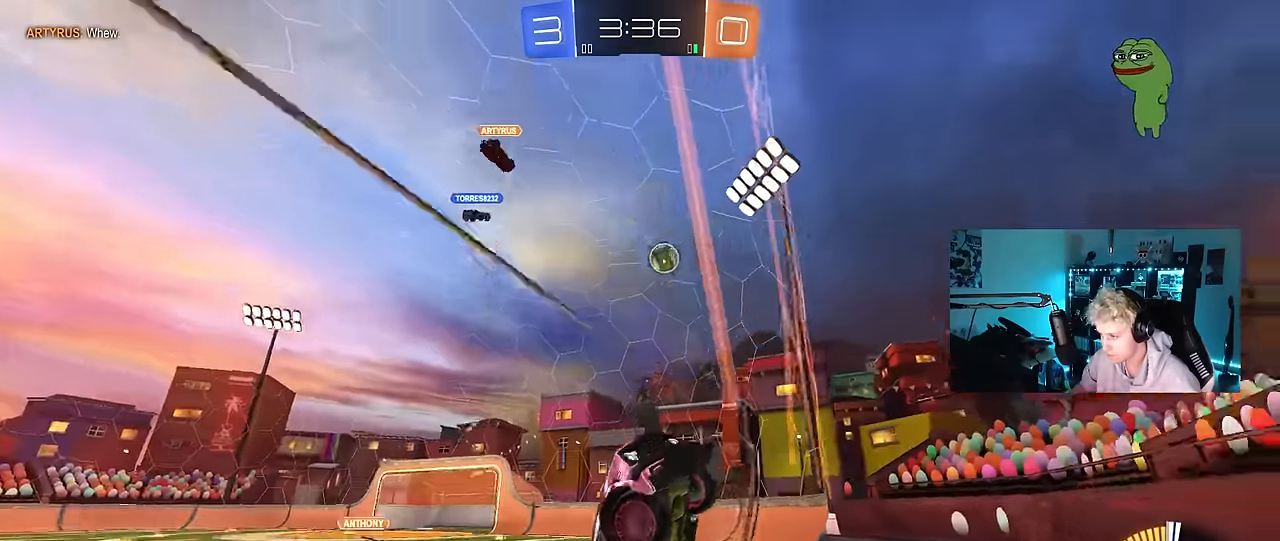
{"keys": ["a", "w"], "mouse": ["left"], "mouse_move": "down-left", "events": [[33, "shift", "down"], [83, "shift", "up"], [366, "mouse_left", "down"]]}
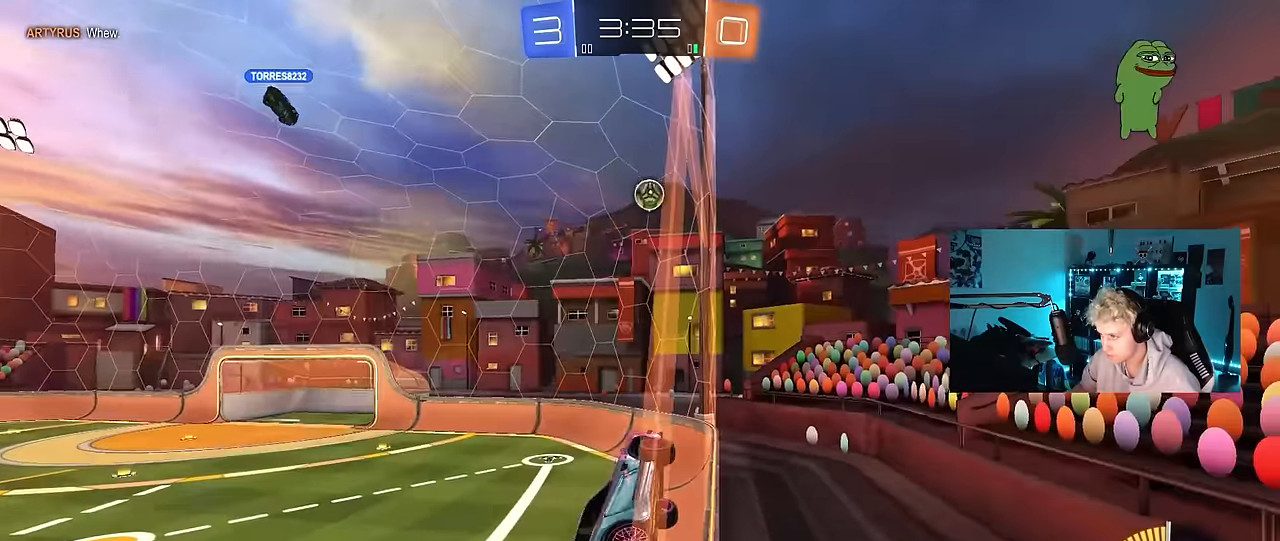
{"keys": ["a", "d", "s"], "mouse": ["left", "right"], "mouse_move": "down-left", "events": [[150, "a", "up"], [283, "w", "up"], [333, "mouse_right", "down"], [433, "a", "down"], [433, "s", "down"], [483, "d", "down"]]}
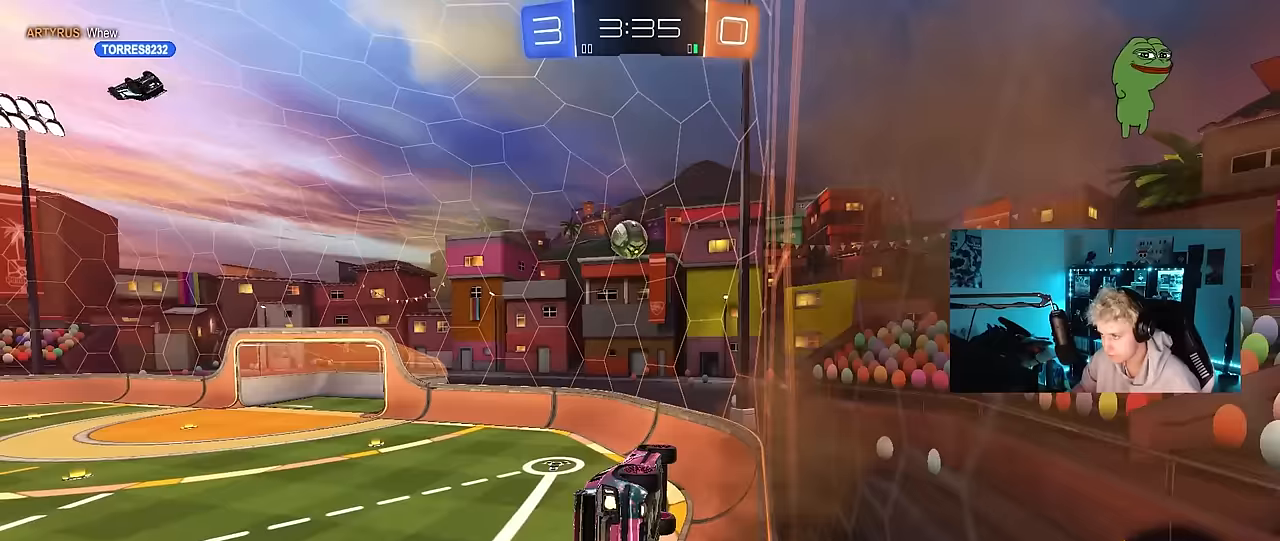
{"keys": ["w"], "mouse": ["left"], "mouse_move": "still", "events": [[17, "a", "up"], [17, "shift", "down"], [67, "mouse_right", "up"], [217, "s", "up"], [300, "d", "up"], [300, "shift", "up"], [350, "a", "down"], [400, "w", "down"], [450, "a", "up"]]}
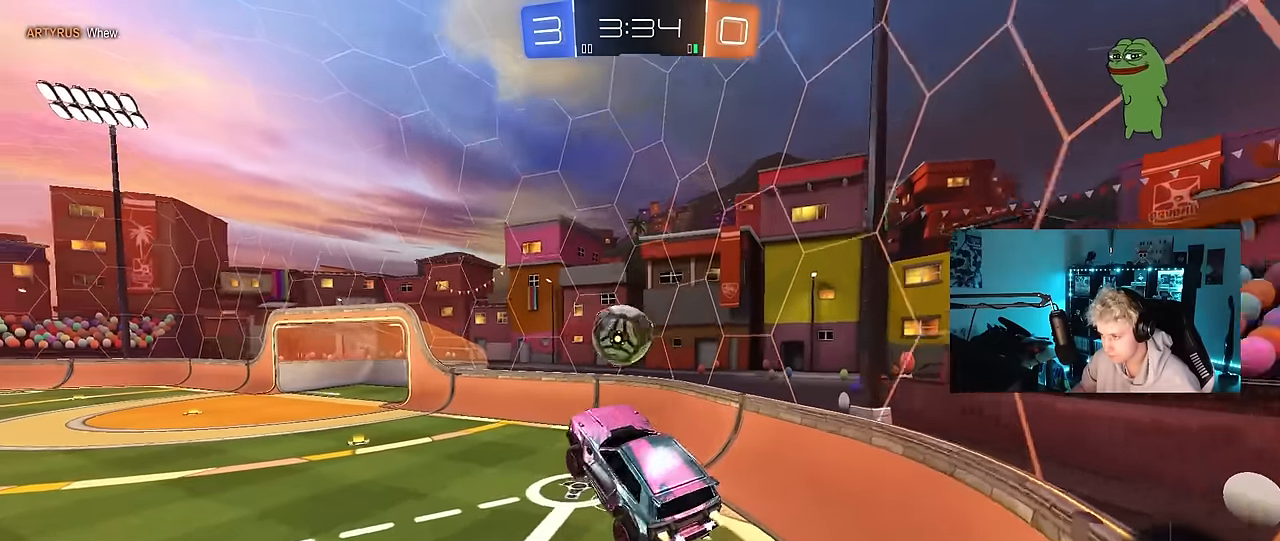
{"keys": ["a", "s", "shift"], "mouse": ["left"], "mouse_move": "up", "events": [[33, "w", "up"], [183, "w", "down"], [217, "a", "down"], [217, "shift", "down"], [267, "mouse_right", "down"], [317, "s", "down"], [367, "w", "up"], [450, "mouse_right", "up"]]}
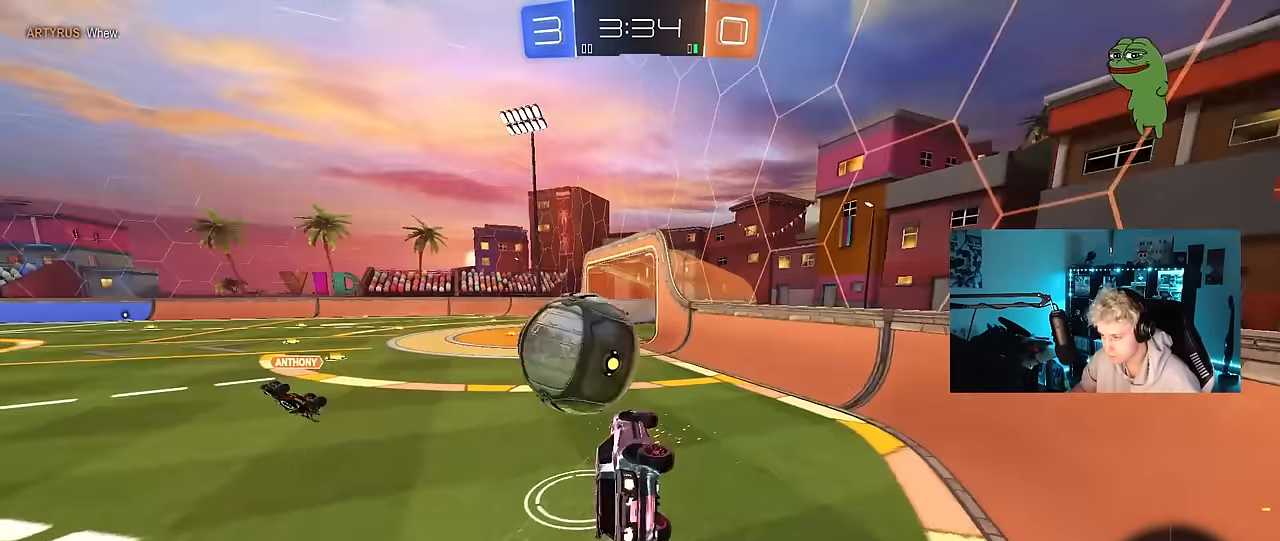
{"keys": ["a", "s", "shift"], "mouse": ["left"], "mouse_move": "still", "events": []}
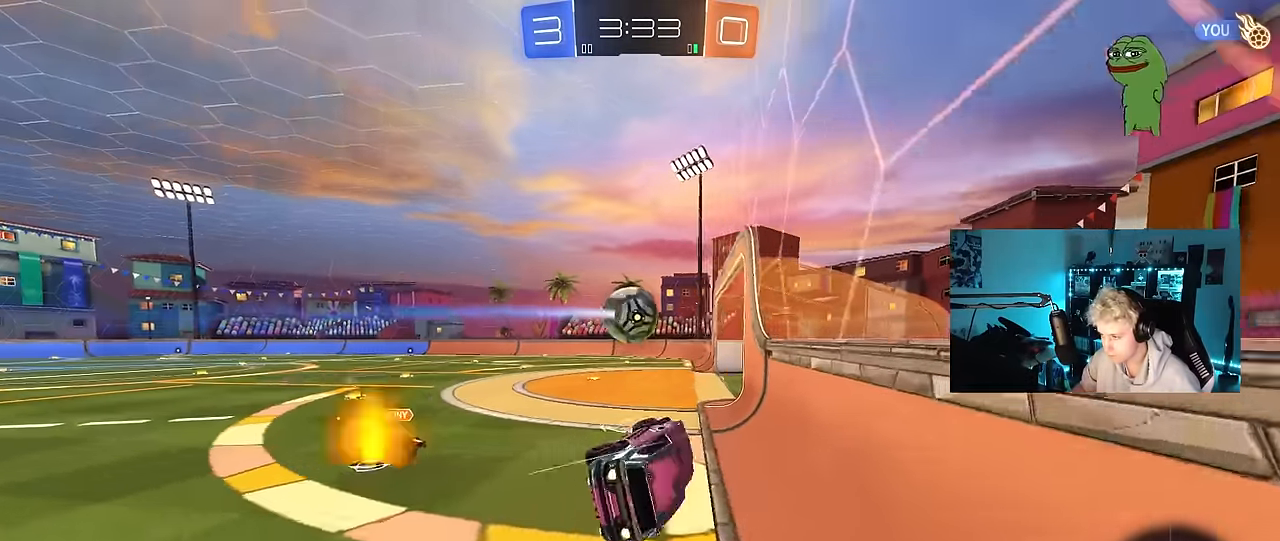
{"keys": [], "mouse": [], "mouse_move": "still", "events": [[17, "mouse_left", "up"], [17, "s", "up"], [117, "s", "down"], [250, "s", "up"], [450, "shift", "up"], [483, "a", "up"]]}
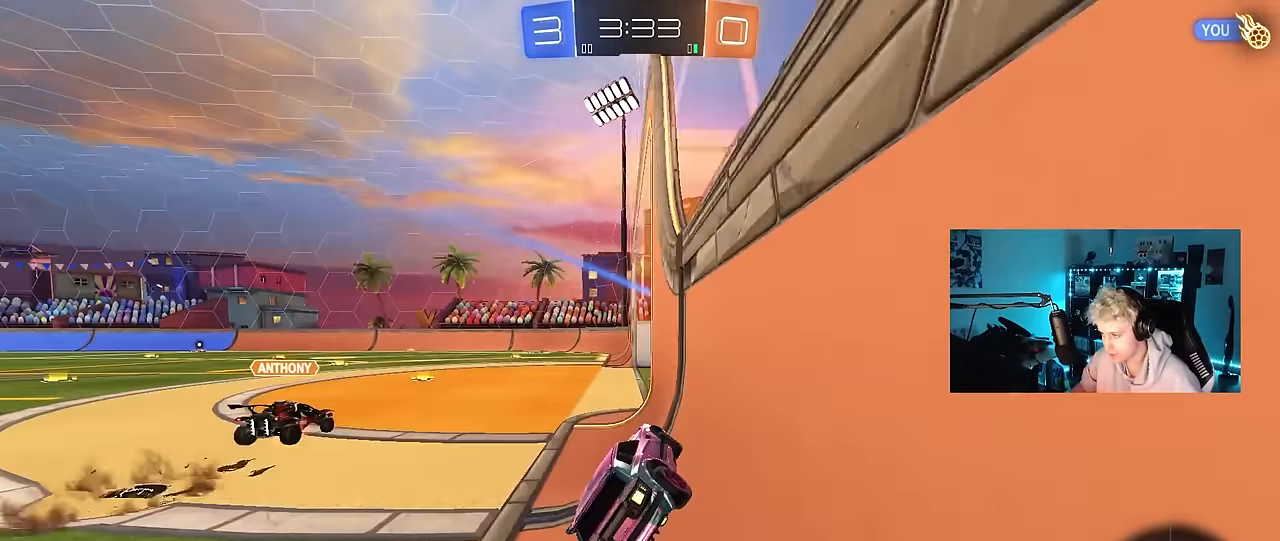
{"keys": ["s"], "mouse": ["right"], "mouse_move": "still", "events": [[317, "space", "down"], [417, "s", "down"], [500, "mouse_right", "down"], [500, "space", "up"]]}
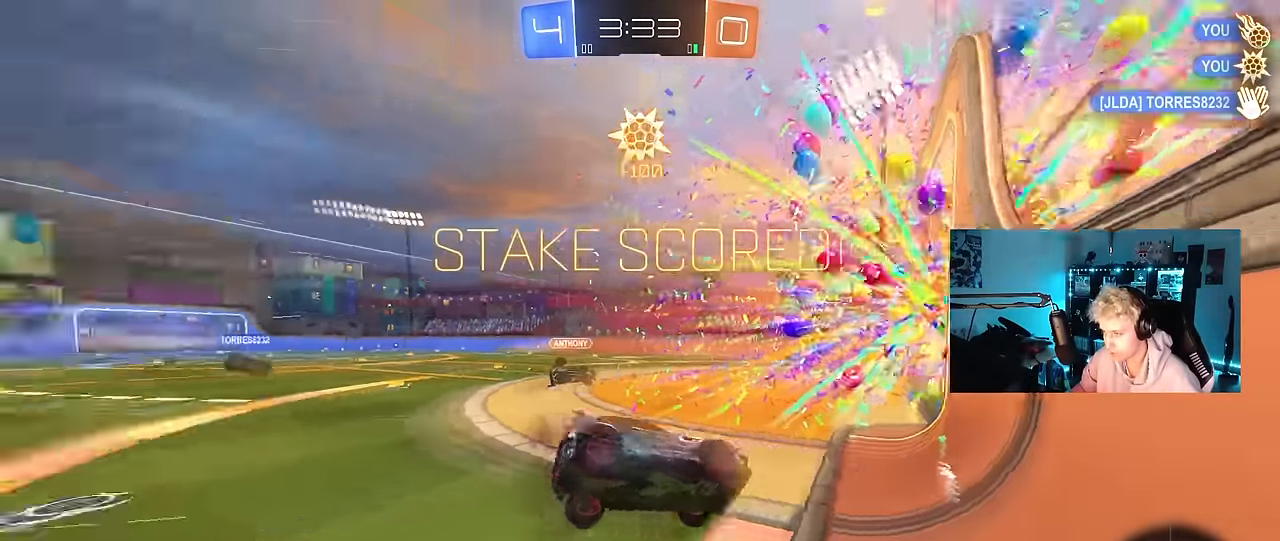
{"keys": ["d"], "mouse": [], "mouse_move": "still", "events": [[433, "mouse_right", "up"], [433, "s", "up"], [467, "d", "down"]]}
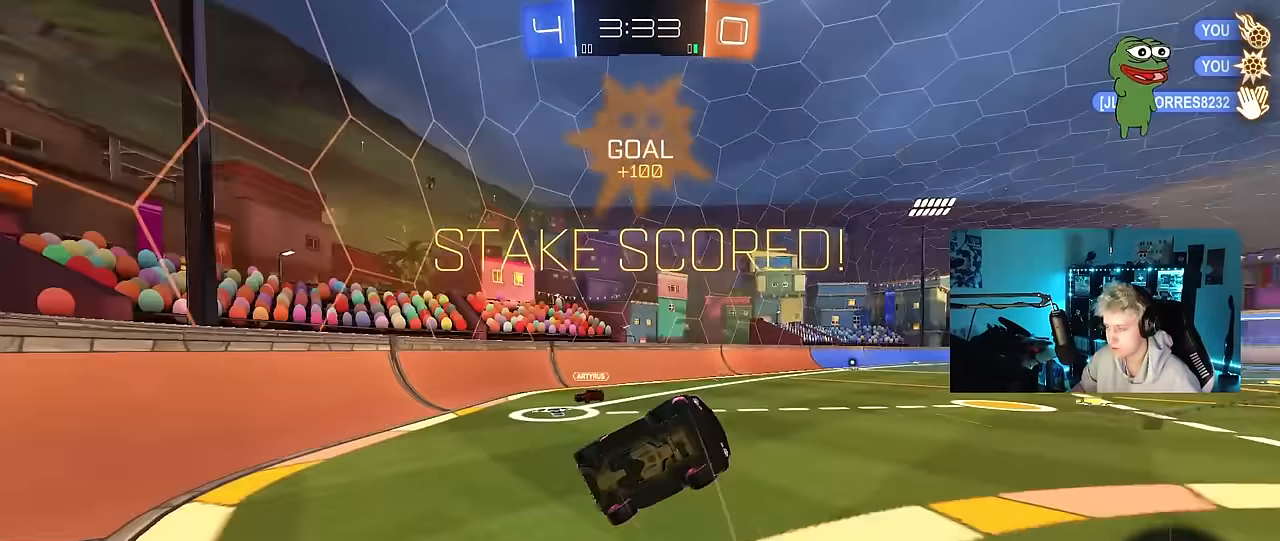
{"keys": ["a", "q", "w"], "mouse": ["left"], "mouse_move": "still", "events": [[17, "w", "down"], [67, "mouse_left", "down"], [67, "q", "down"], [350, "a", "down"], [350, "d", "up"]]}
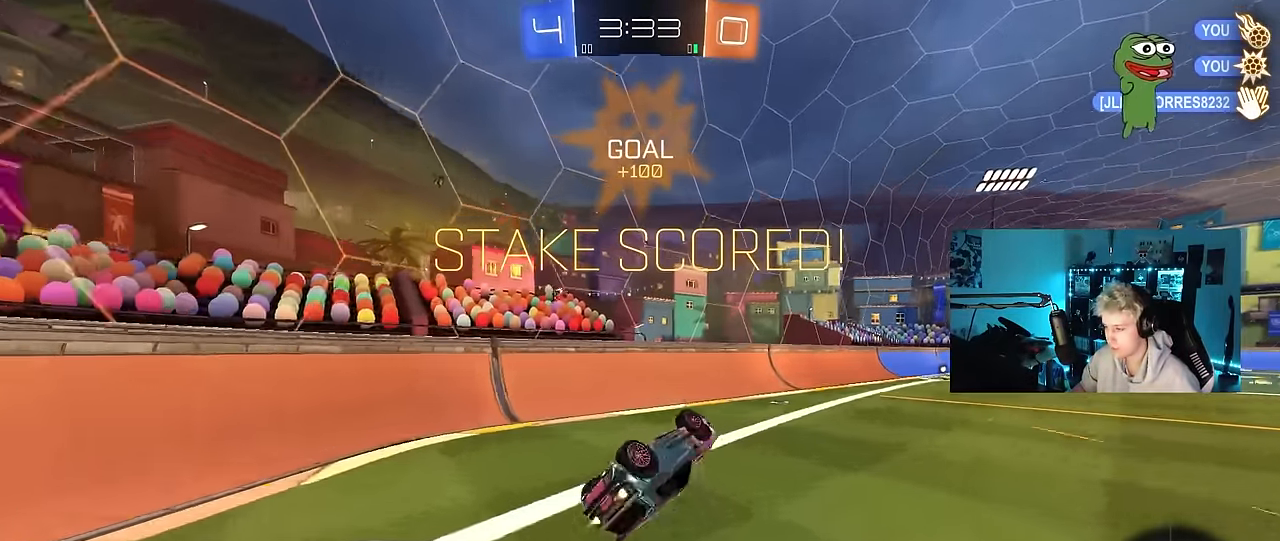
{"keys": ["d", "tab", "w"], "mouse": [], "mouse_move": "still", "events": [[133, "a", "up"], [183, "mouse_left", "up"], [183, "q", "up"], [183, "w", "up"], [317, "tab", "down"], [500, "d", "down"], [500, "w", "down"]]}
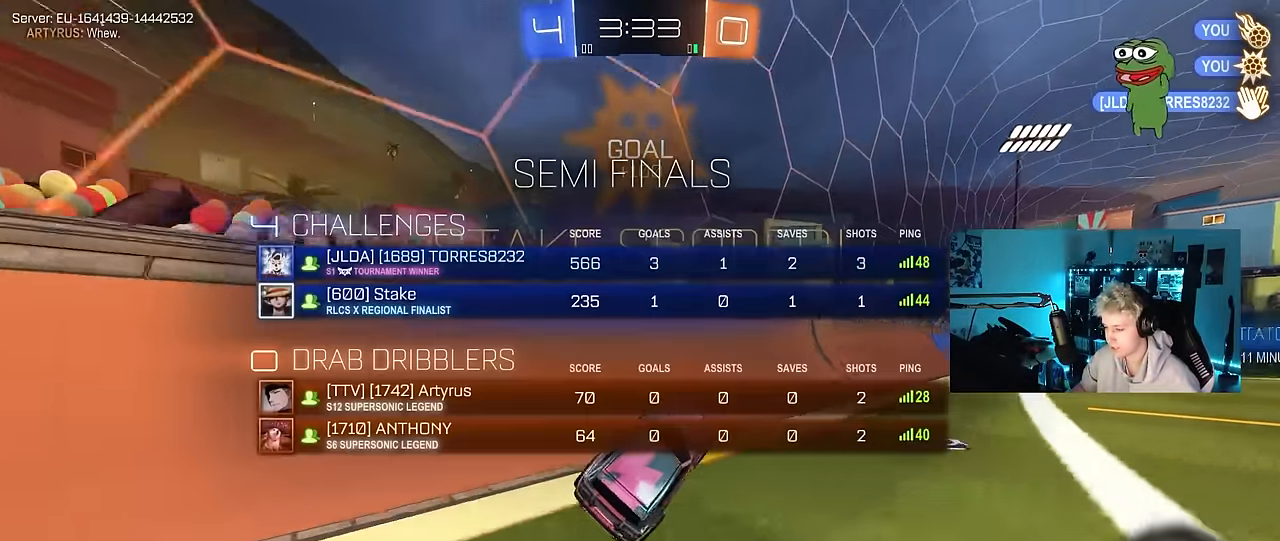
{"keys": [], "mouse": ["right"], "mouse_move": "still", "events": [[467, "d", "up"], [467, "mouse_right", "down"], [467, "tab", "up"], [467, "w", "up"]]}
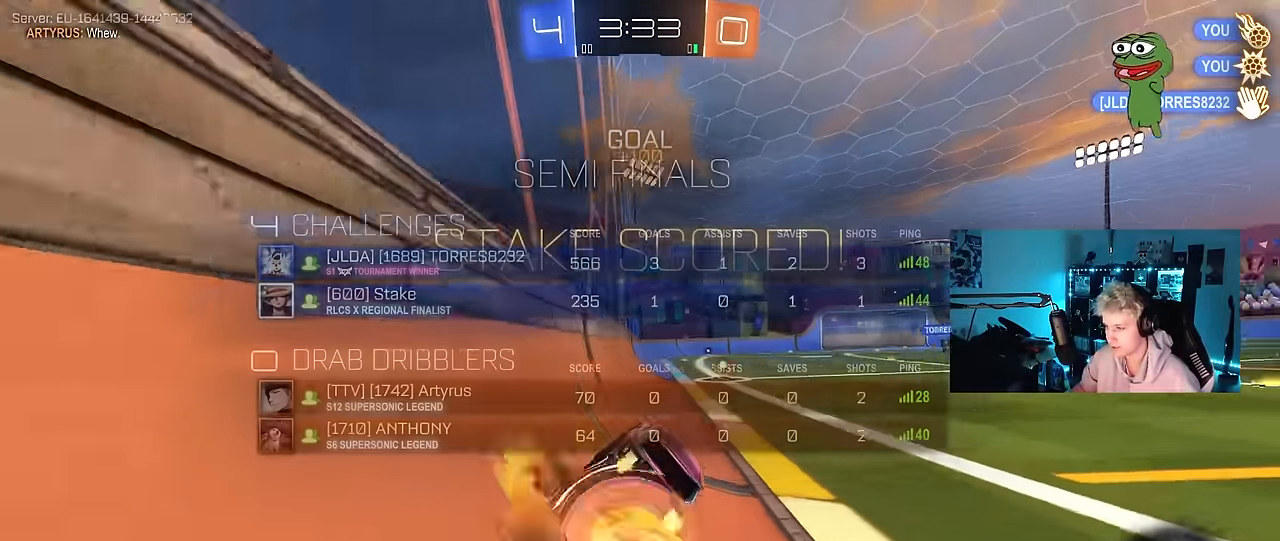
{"keys": [], "mouse": [], "mouse_move": "still", "events": [[117, "a", "down"], [117, "s", "down"], [167, "mouse_right", "up"], [200, "shift", "down"], [300, "shift", "up"], [350, "s", "up"], [450, "a", "up"]]}
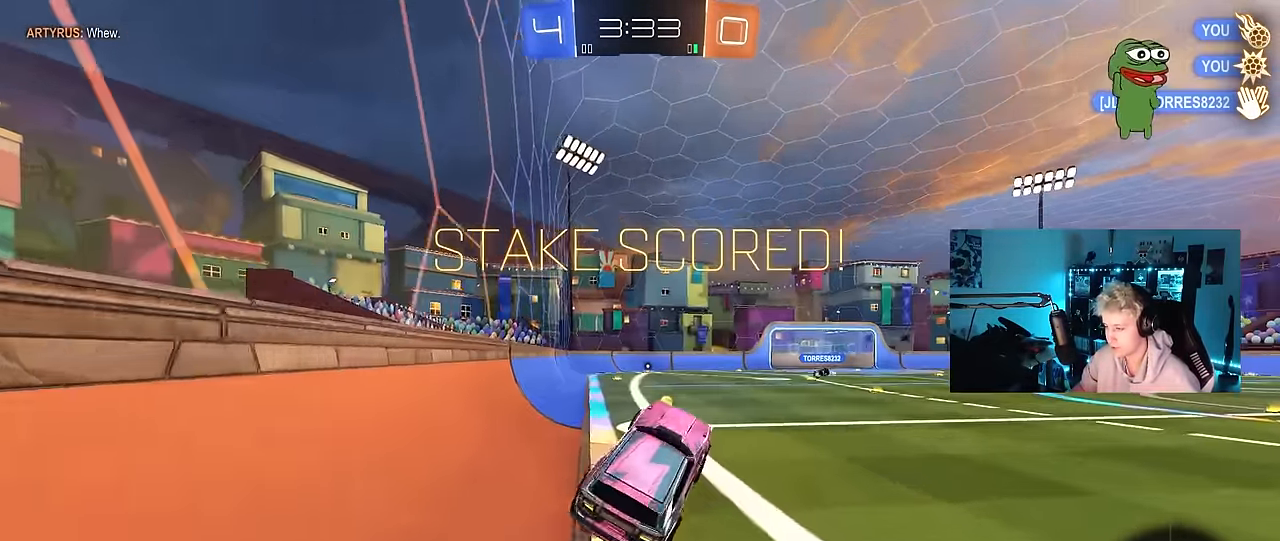
{"keys": ["tab", "w"], "mouse": [], "mouse_move": "up-right", "events": [[83, "tab", "down"], [367, "w", "down"]]}
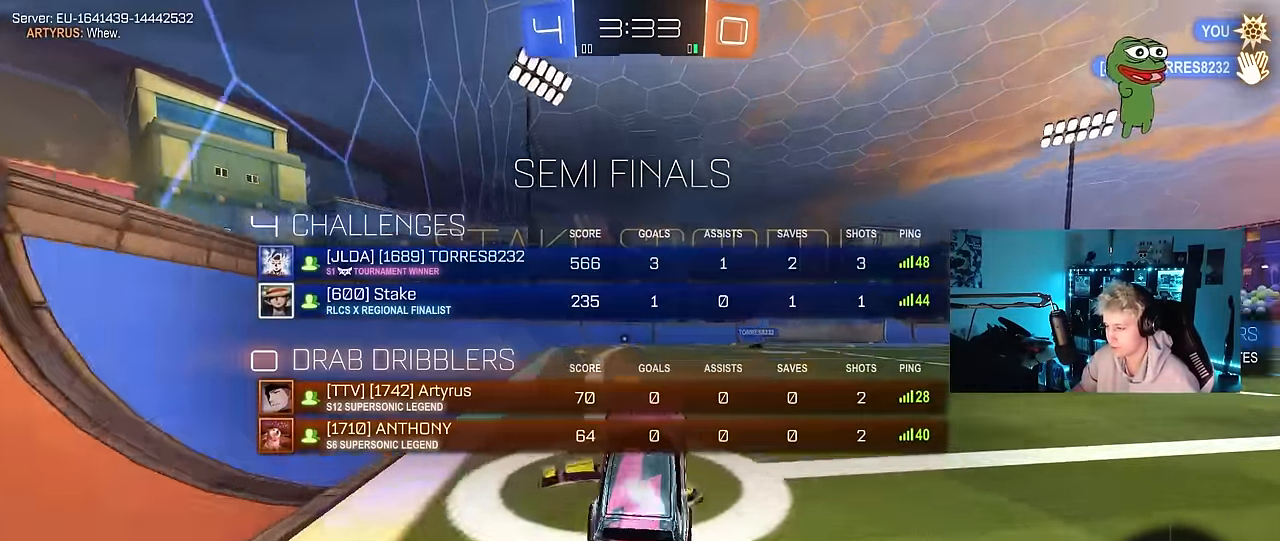
{"keys": ["tab"], "mouse": ["right"], "mouse_move": "still", "events": [[100, "tab", "up"], [100, "w", "up"], [233, "tab", "down"], [466, "mouse_right", "down"]]}
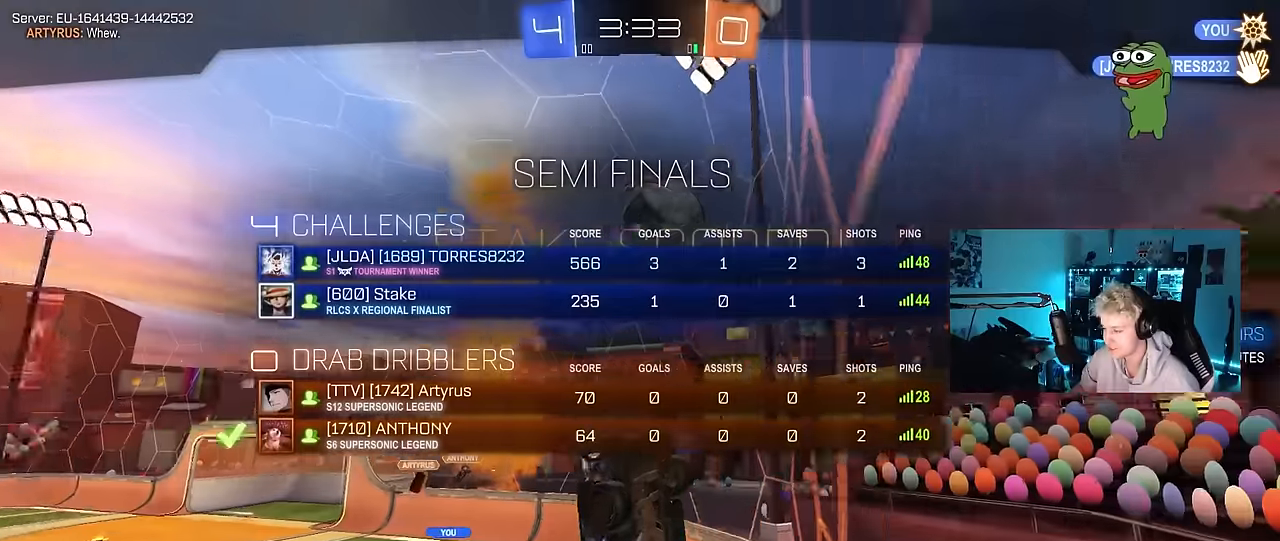
{"keys": ["tab"], "mouse": [], "mouse_move": "up", "events": [[116, "mouse_right", "up"], [166, "mouse_right", "down"], [350, "mouse_right", "up"]]}
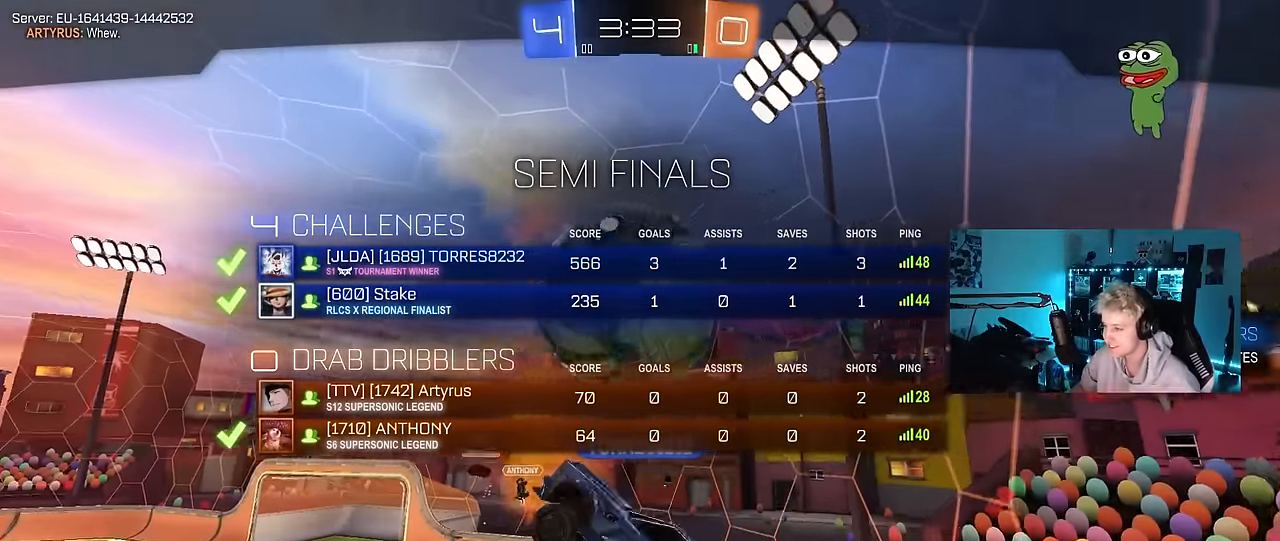
{"keys": [], "mouse": [], "mouse_move": "still", "events": [[216, "tab", "up"]]}
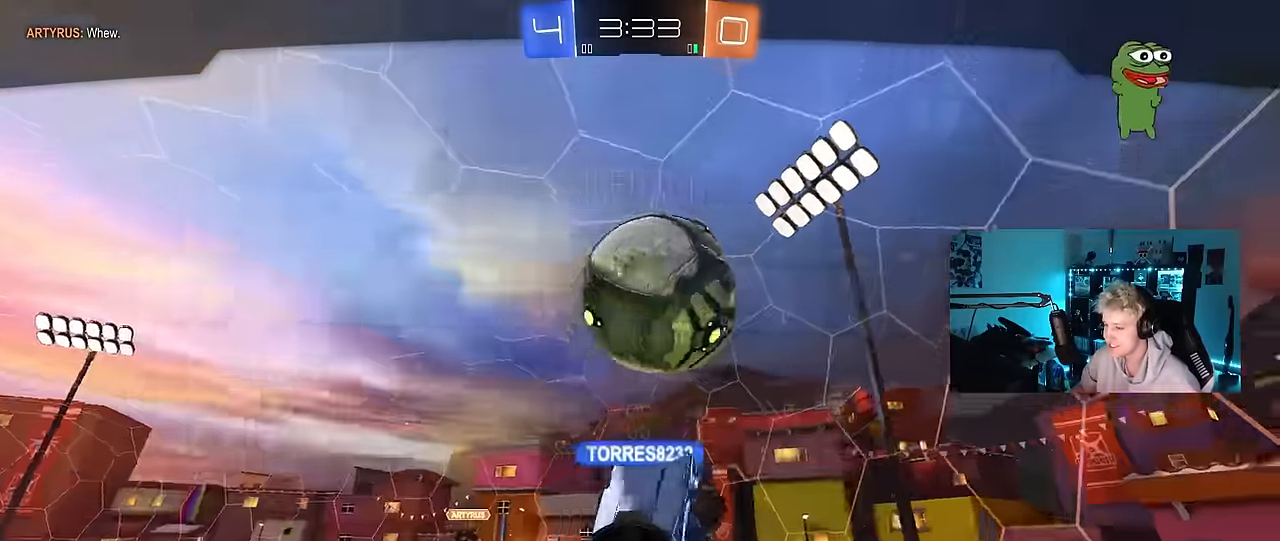
{"keys": ["tab"], "mouse": [], "mouse_move": "still", "events": [[150, "mouse_right", "down"], [483, "mouse_right", "up"], [483, "tab", "down"]]}
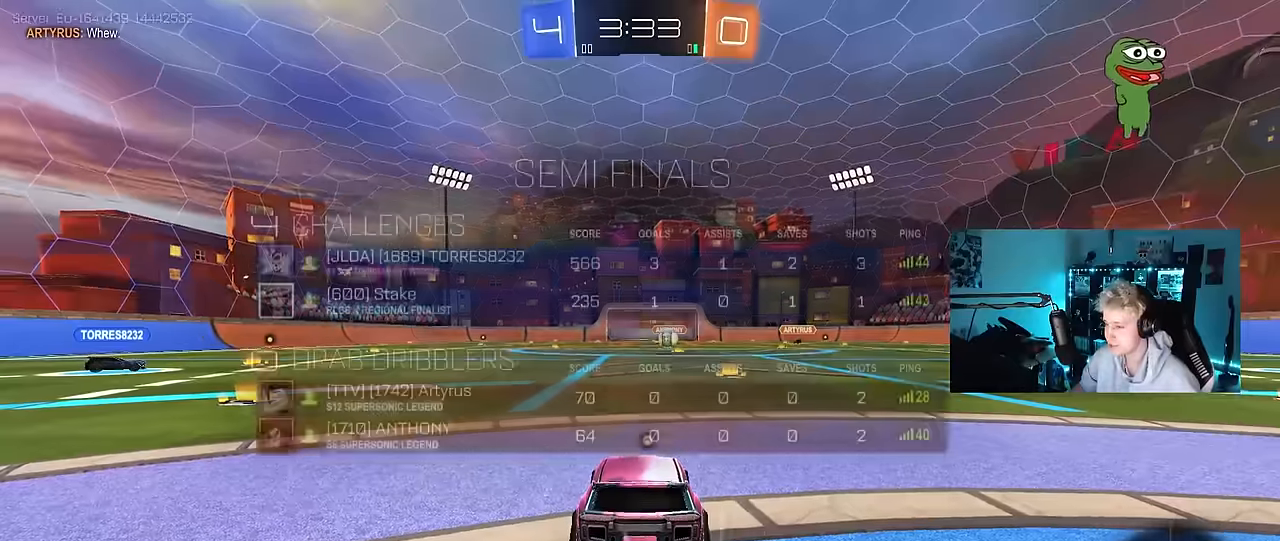
{"keys": ["w"], "mouse": [], "mouse_move": "still", "events": [[16, "mouse_wheel", "down"], [166, "mouse_wheel", "up"], [200, "tab", "up"], [483, "w", "down"]]}